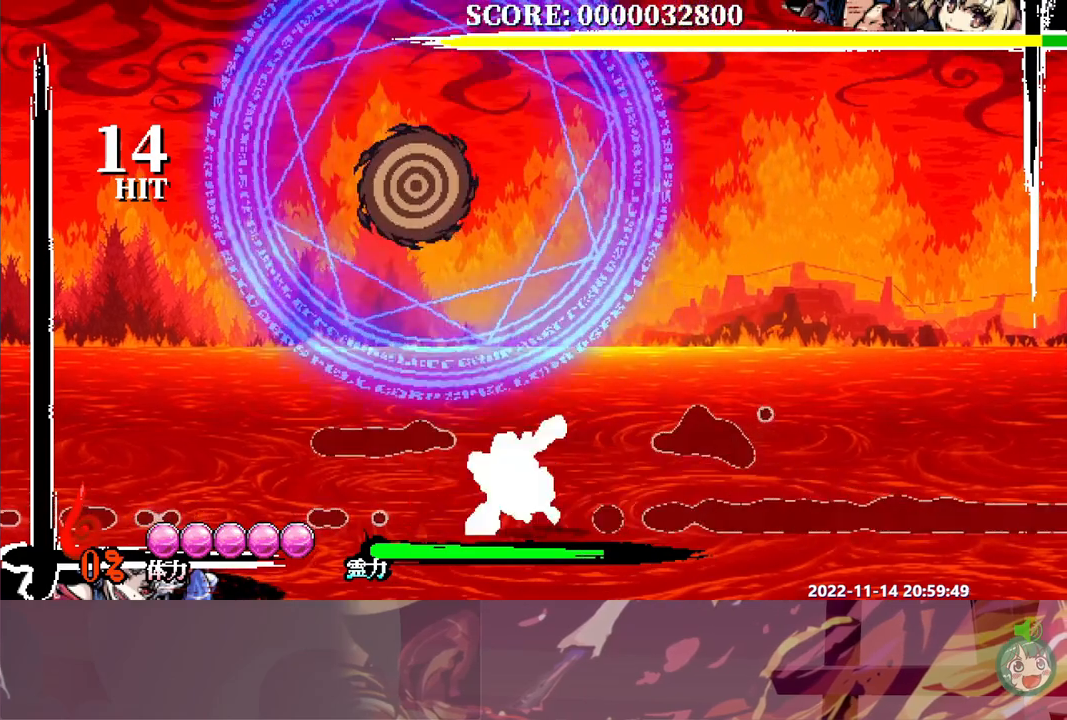
Gameplay with a controller (Xbox layout); each line is a JSON object with the inputs held at the frame after it. "button_events" lists button changes between this image and that frame as [ms after this image, input, new state], when the widget could be followed in between (sticks are given only as held states). This document gives stick clicks only as held states, not as events. Not read: A B DPAD_UP HOME R1 X.
{"buttons": ["DPAD_LEFT"], "left_stick": "center", "right_stick": "center", "button_events": [[17, "Y", "up"], [100, "Y", "down"], [150, "Y", "up"]]}
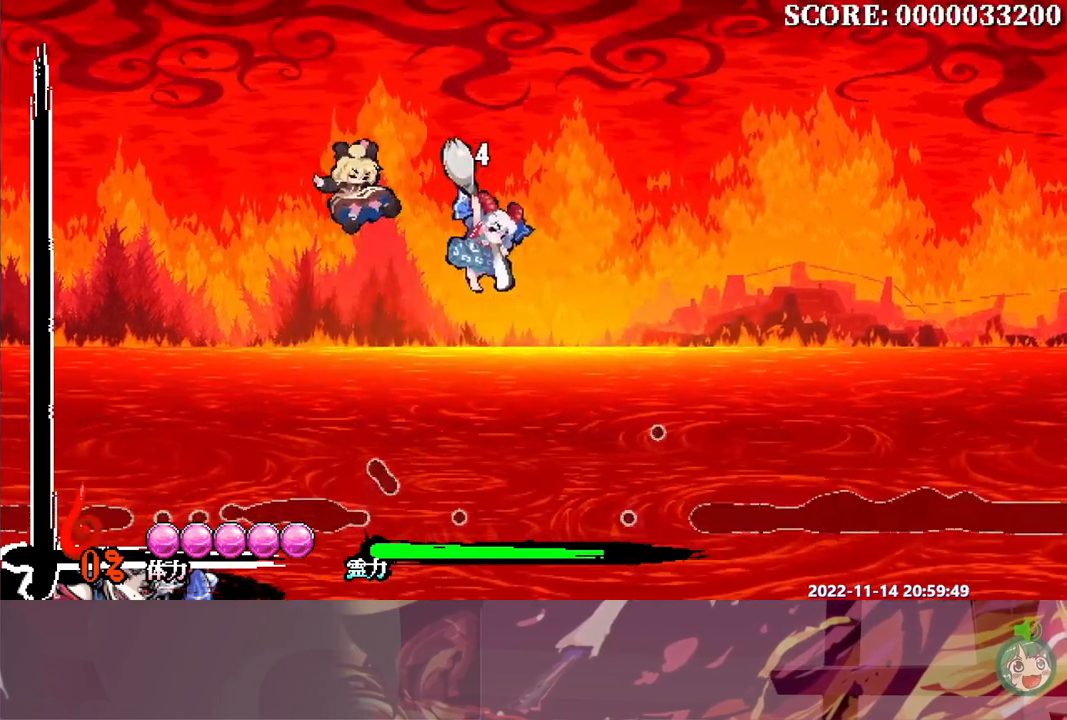
{"buttons": [], "left_stick": "center", "right_stick": "center", "button_events": [[117, "DPAD_LEFT", "up"]]}
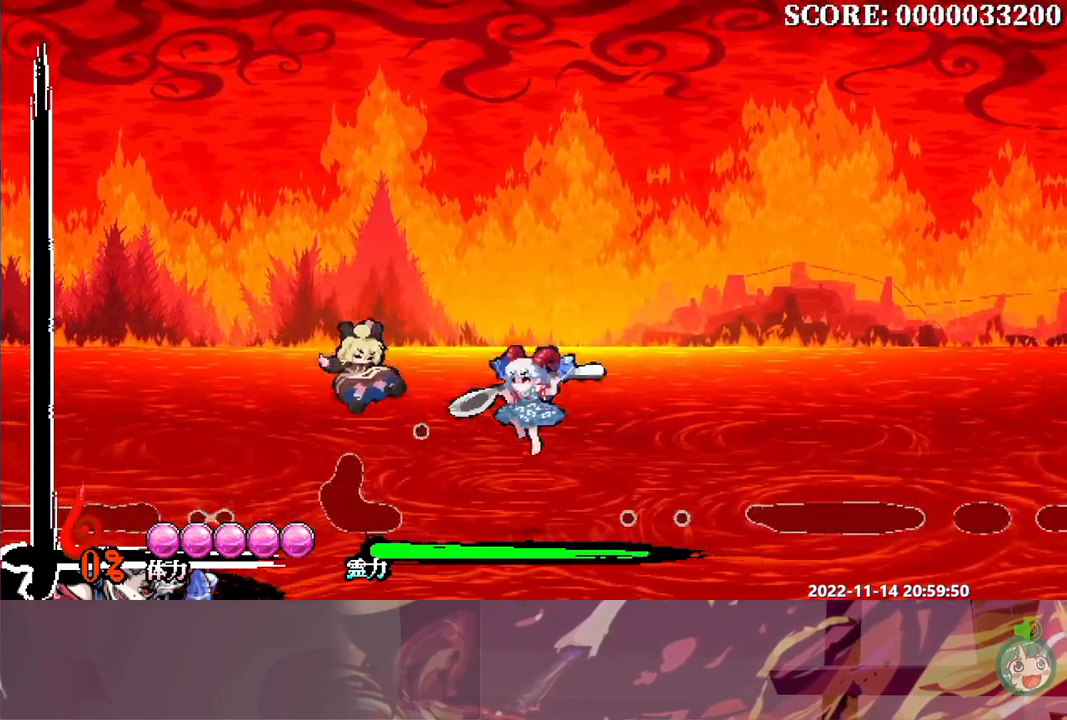
{"buttons": [], "left_stick": "center", "right_stick": "center", "button_events": []}
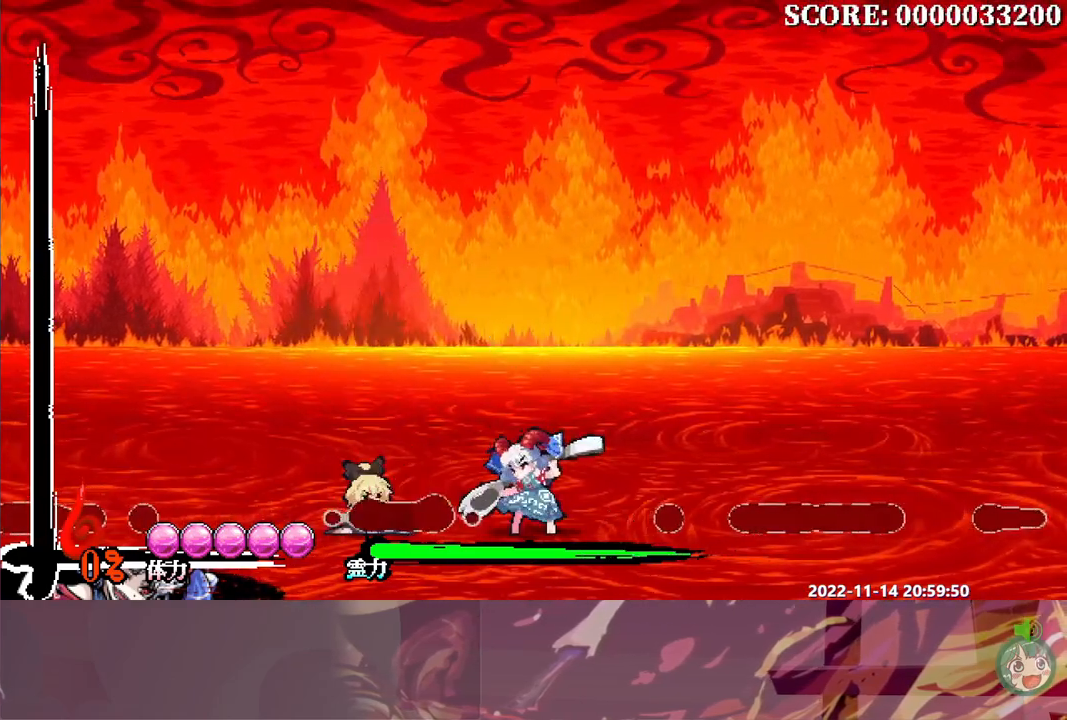
{"buttons": ["DPAD_DOWN", "DPAD_RIGHT"], "left_stick": "center", "right_stick": "center", "button_events": [[133, "DPAD_DOWN", "down"], [133, "DPAD_RIGHT", "down"], [317, "Y", "down"], [400, "Y", "up"]]}
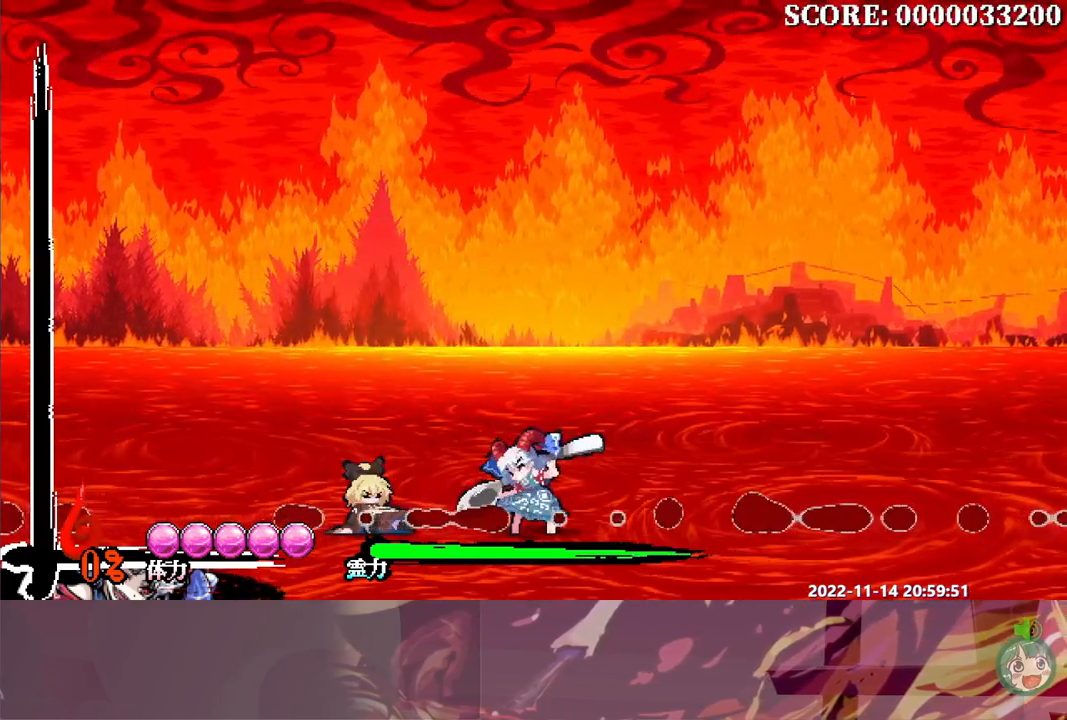
{"buttons": ["DPAD_DOWN", "DPAD_RIGHT"], "left_stick": "center", "right_stick": "center", "button_events": []}
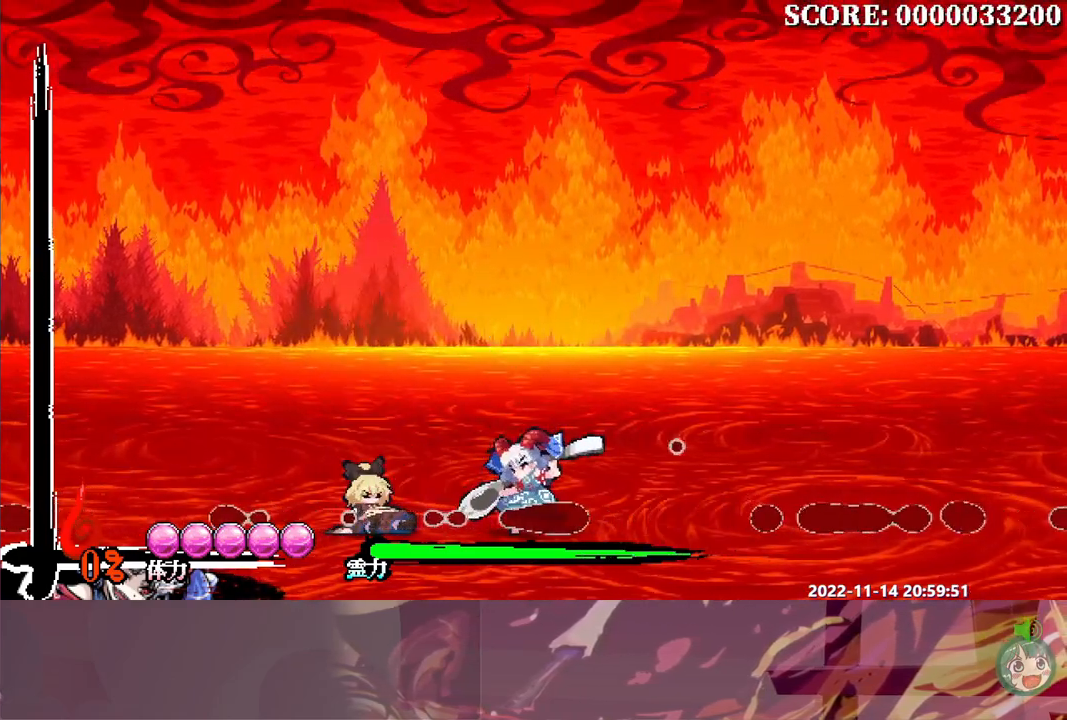
{"buttons": ["DPAD_DOWN", "DPAD_RIGHT"], "left_stick": "center", "right_stick": "center", "button_events": []}
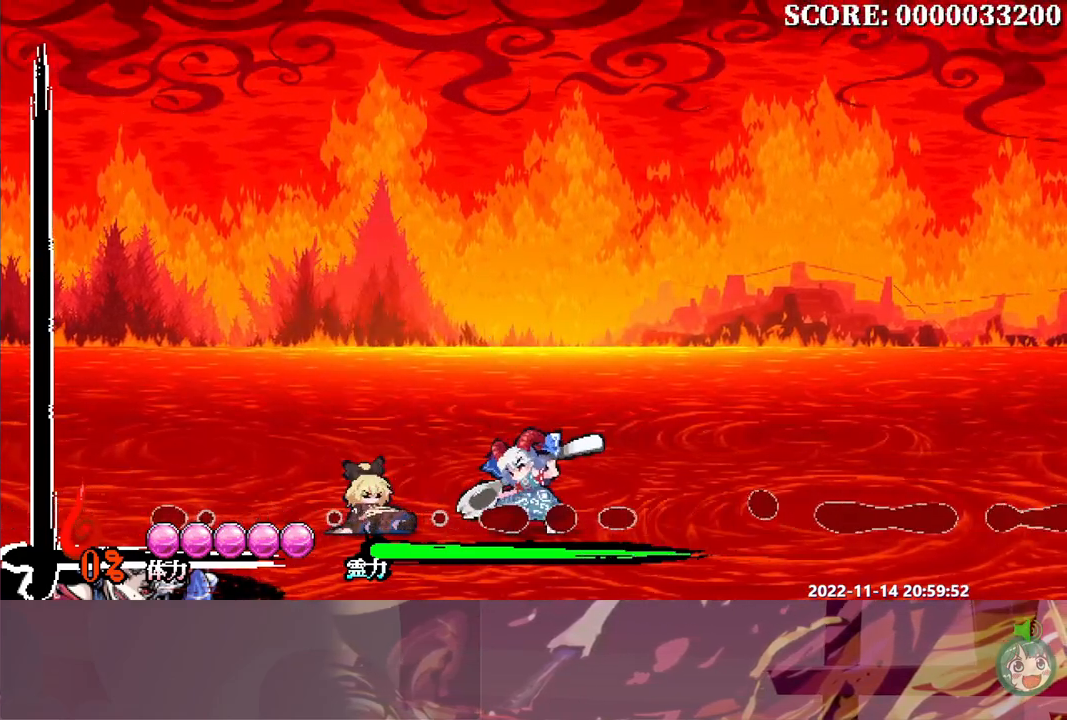
{"buttons": ["Y", "DPAD_DOWN", "DPAD_RIGHT"], "left_stick": "center", "right_stick": "center", "button_events": [[467, "Y", "down"]]}
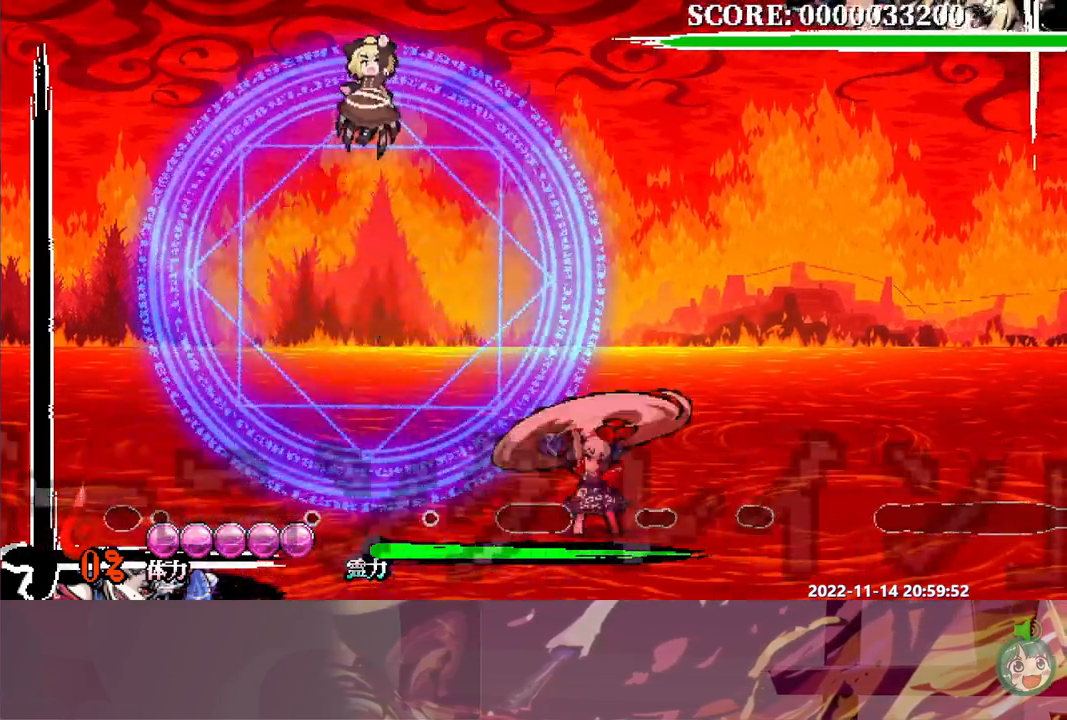
{"buttons": ["Y", "DPAD_DOWN", "DPAD_RIGHT"], "left_stick": "center", "right_stick": "center", "button_events": [[250, "Y", "up"], [317, "Y", "down"]]}
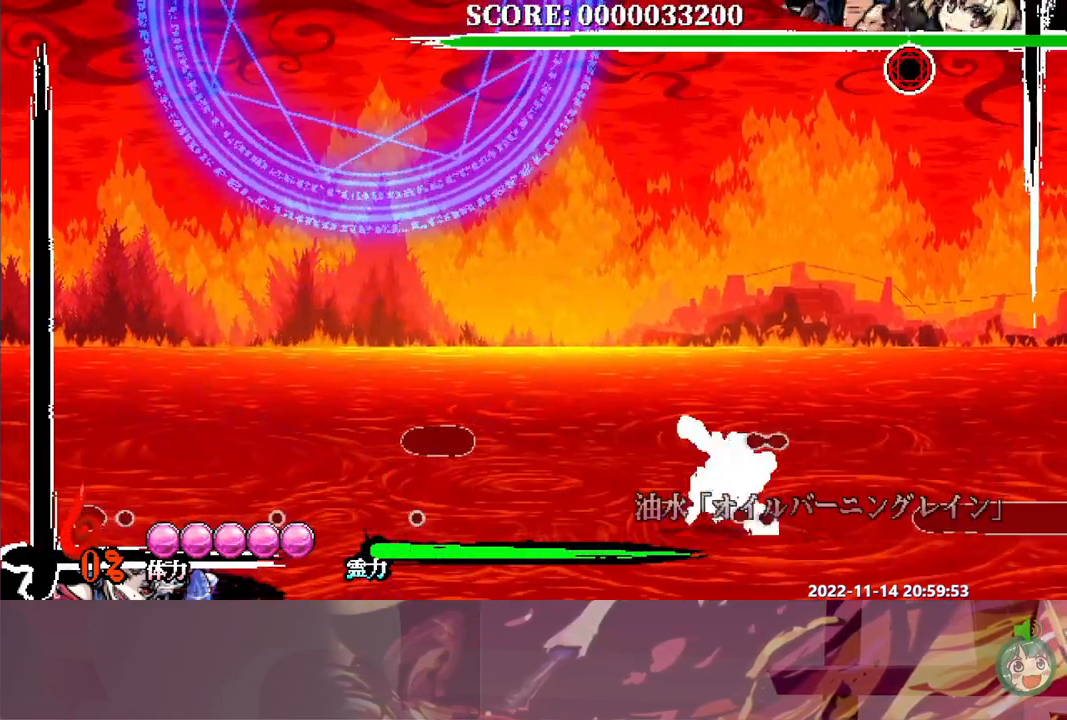
{"buttons": [], "left_stick": "center", "right_stick": "center", "button_events": [[67, "DPAD_DOWN", "up"], [67, "Y", "up"], [100, "DPAD_RIGHT", "up"]]}
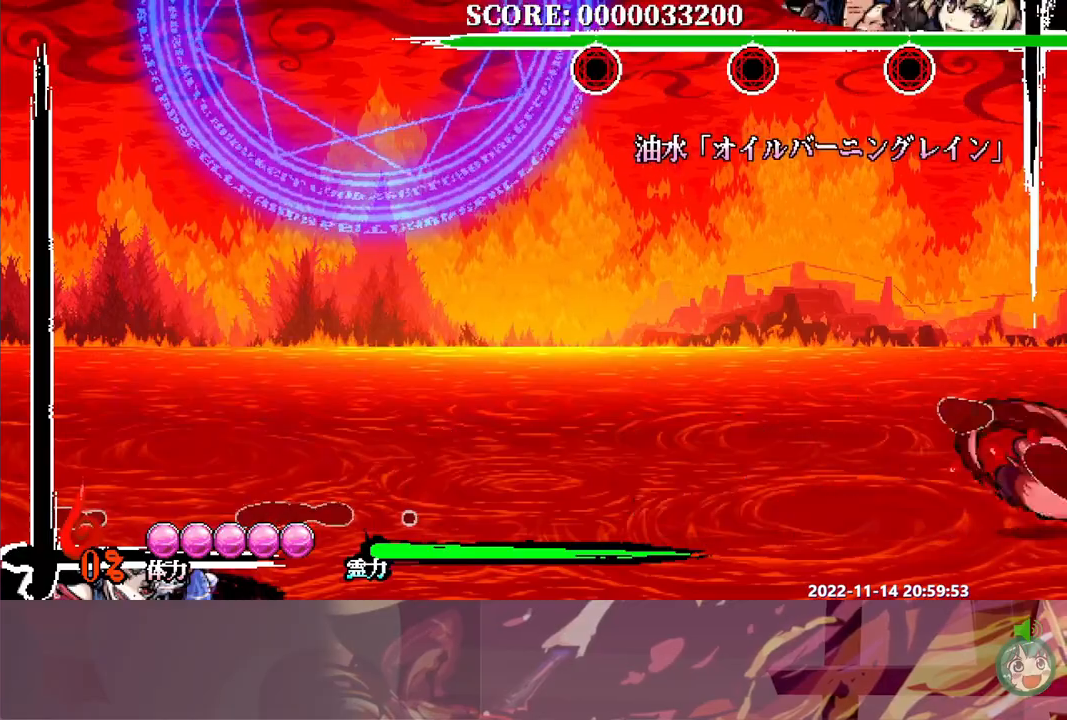
{"buttons": ["Y"], "left_stick": "center", "right_stick": "center", "button_events": [[83, "Y", "down"], [217, "Y", "up"], [467, "Y", "down"]]}
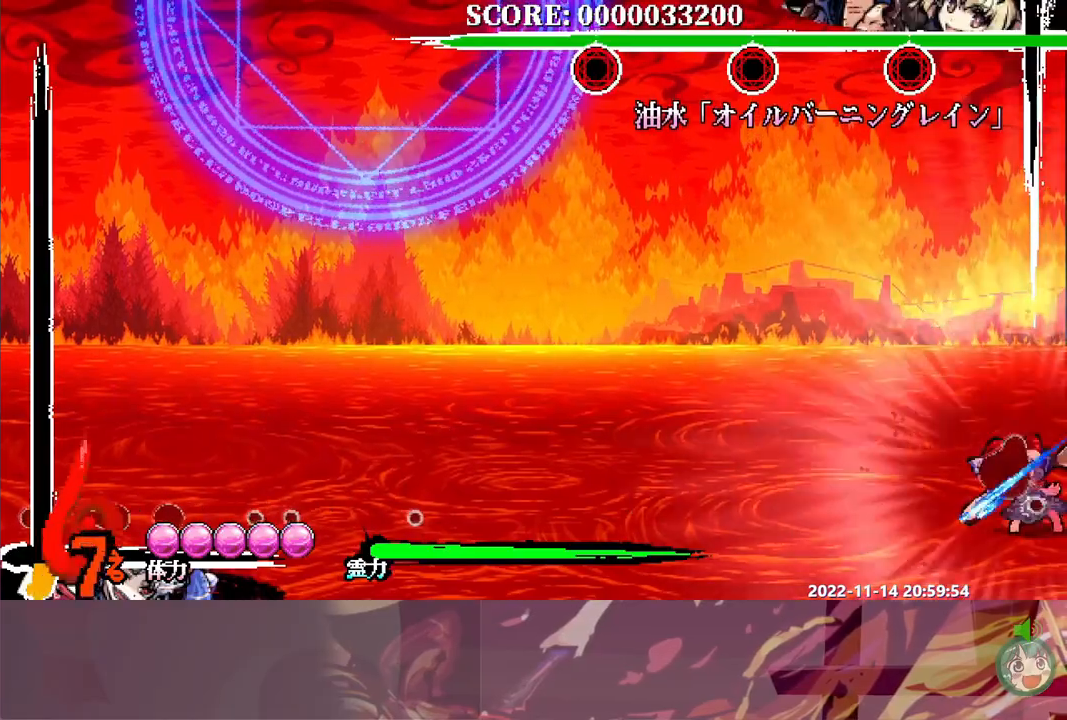
{"buttons": ["Y"], "left_stick": "center", "right_stick": "center", "button_events": []}
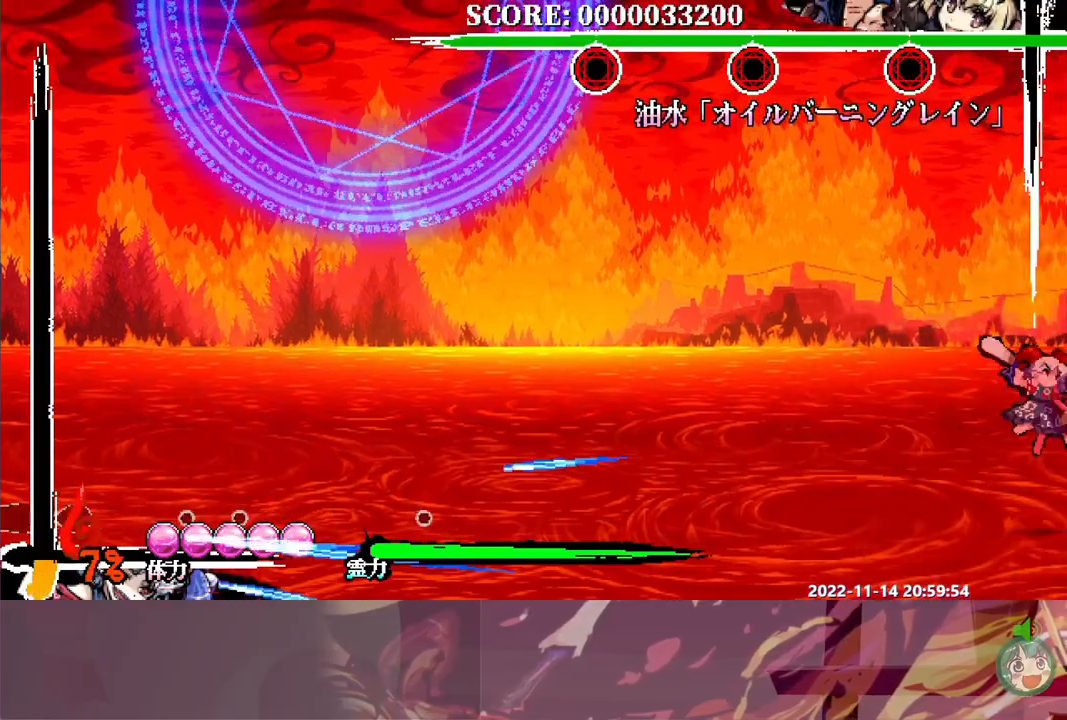
{"buttons": ["Y"], "left_stick": "center", "right_stick": "center", "button_events": []}
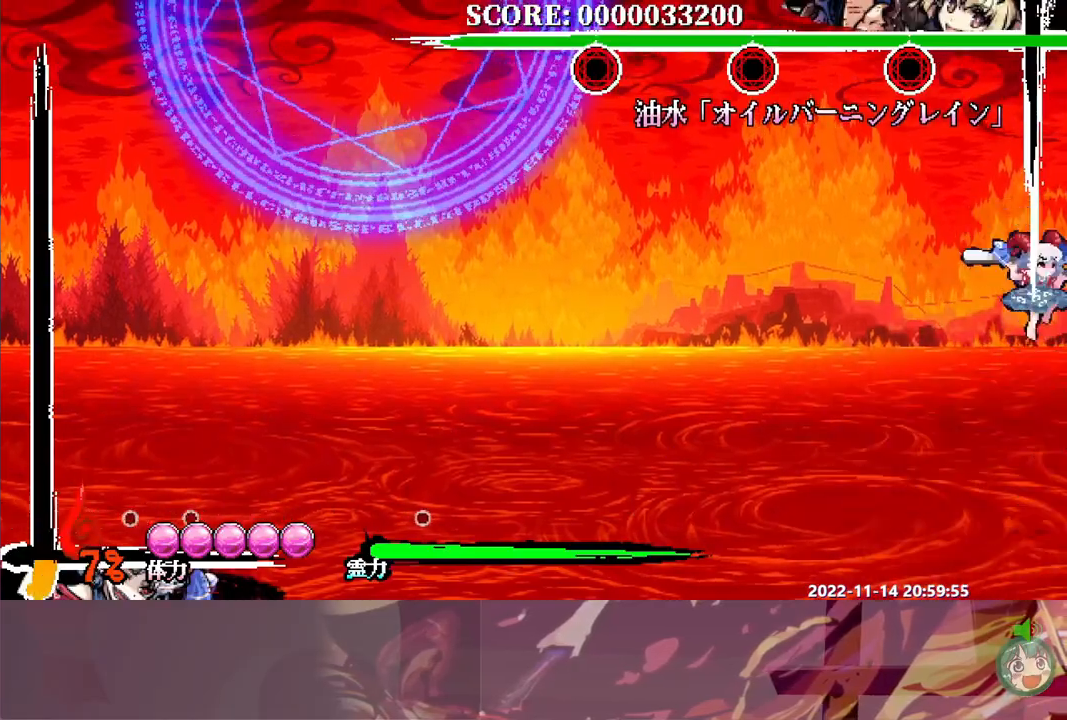
{"buttons": ["Y", "DPAD_LEFT"], "left_stick": "center", "right_stick": "center", "button_events": [[100, "DPAD_LEFT", "down"]]}
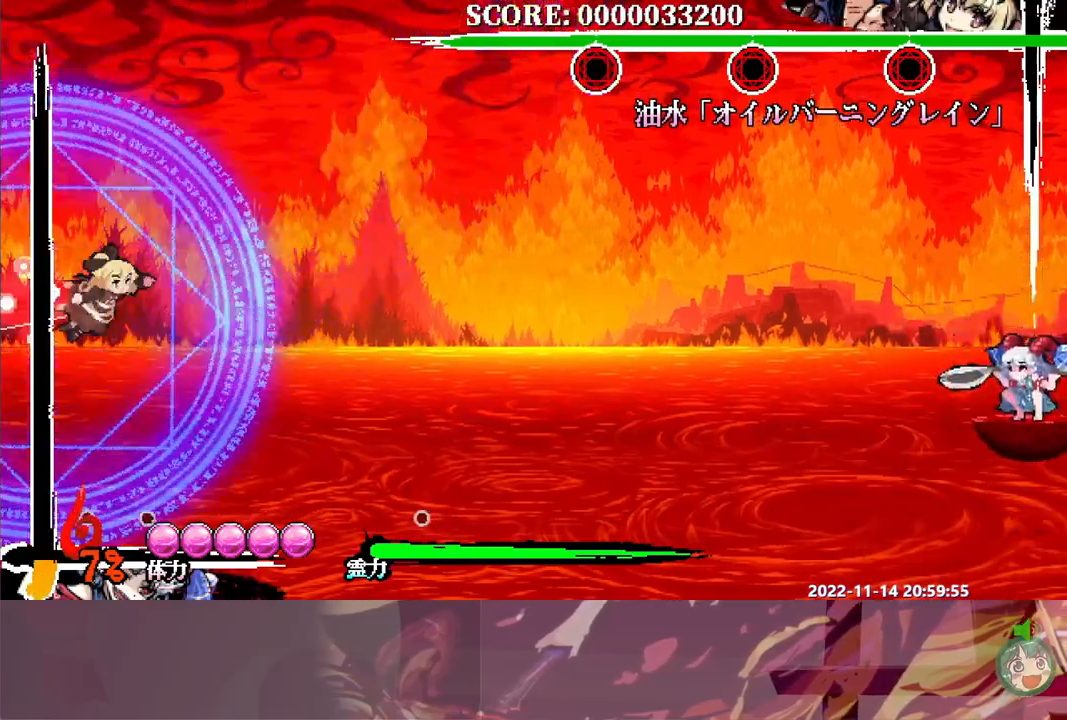
{"buttons": ["Y"], "left_stick": "center", "right_stick": "center", "button_events": [[350, "DPAD_LEFT", "up"]]}
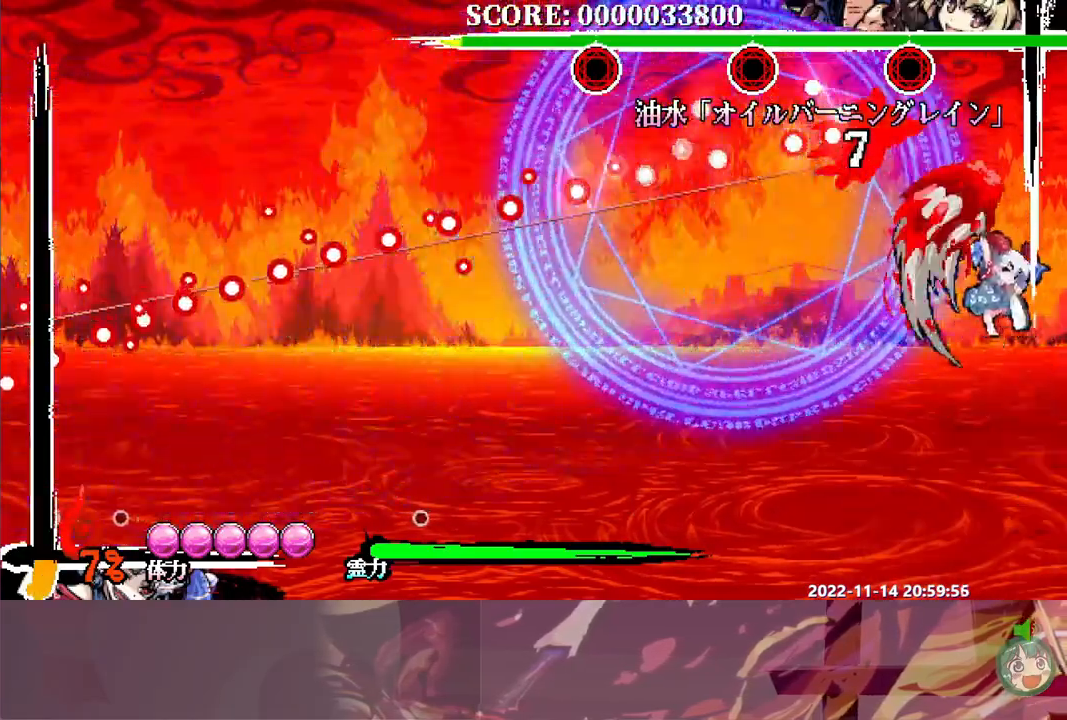
{"buttons": ["Y", "DPAD_RIGHT"], "left_stick": "center", "right_stick": "center", "button_events": [[83, "DPAD_RIGHT", "down"]]}
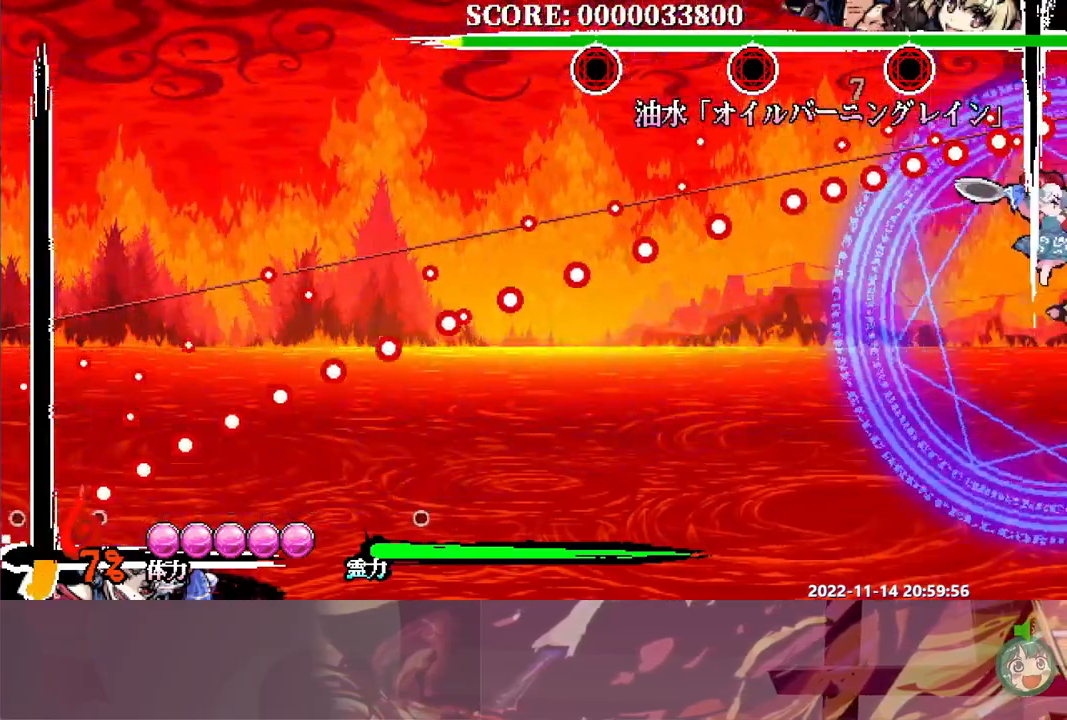
{"buttons": ["Y"], "left_stick": "center", "right_stick": "center", "button_events": [[100, "DPAD_RIGHT", "up"]]}
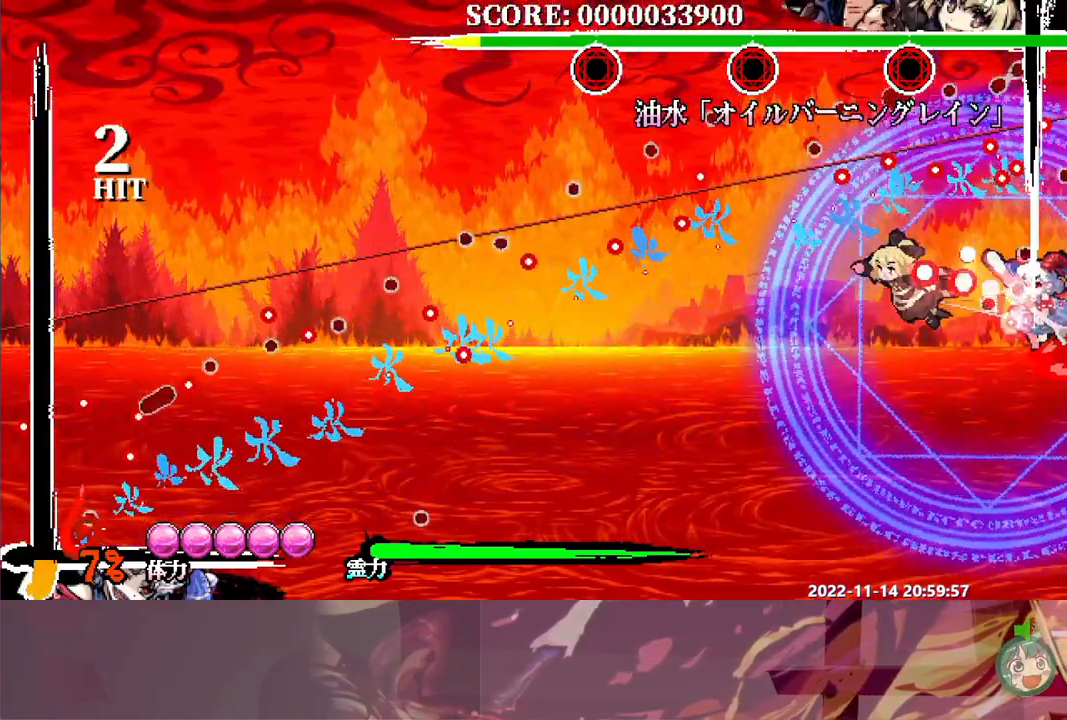
{"buttons": ["Y"], "left_stick": "center", "right_stick": "center", "button_events": []}
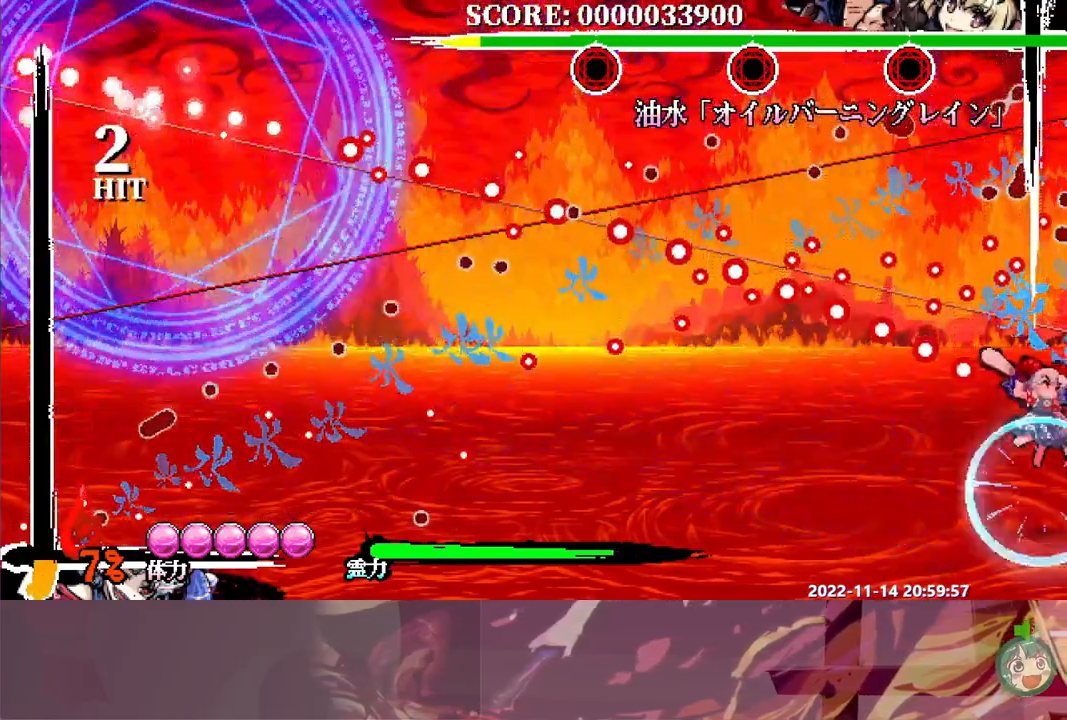
{"buttons": ["Y"], "left_stick": "center", "right_stick": "center", "button_events": [[333, "Y", "up"], [417, "Y", "down"]]}
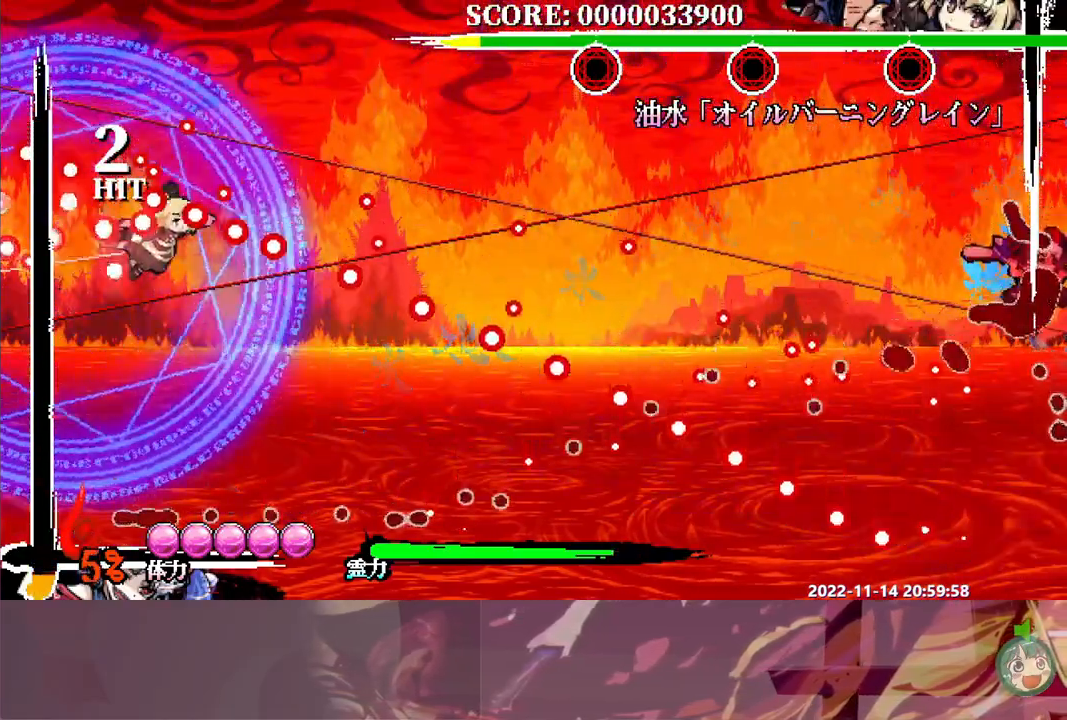
{"buttons": ["Y"], "left_stick": "center", "right_stick": "center", "button_events": [[33, "DPAD_LEFT", "down"], [467, "DPAD_LEFT", "up"]]}
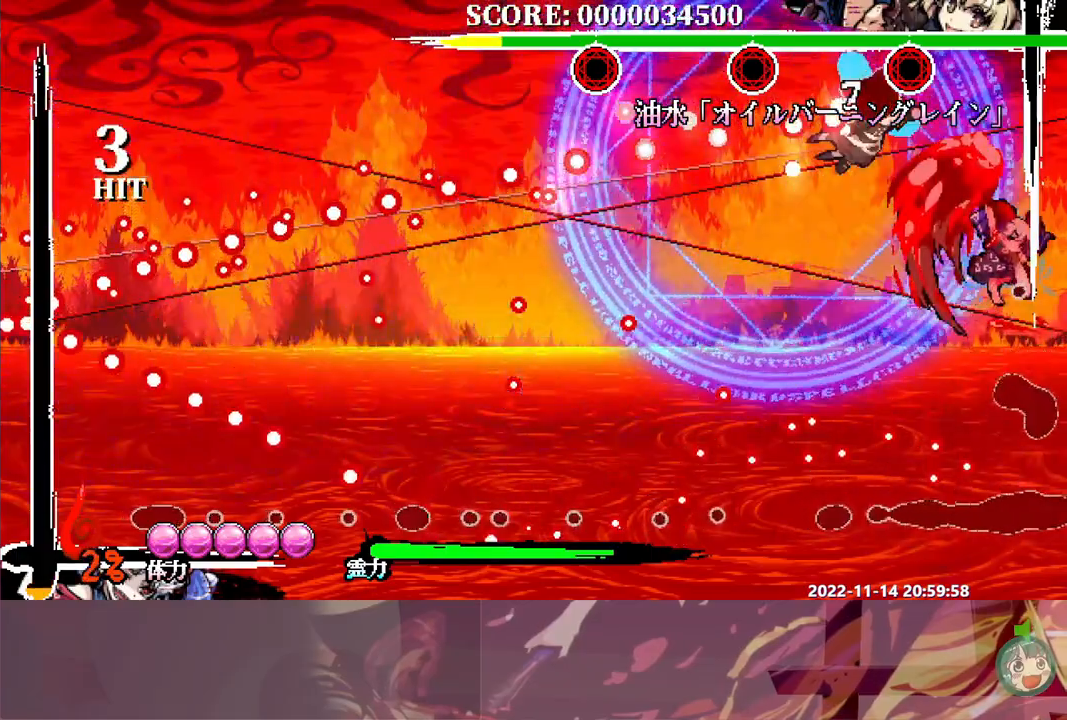
{"buttons": ["DPAD_RIGHT"], "left_stick": "center", "right_stick": "center", "button_events": [[50, "DPAD_RIGHT", "down"], [483, "Y", "up"]]}
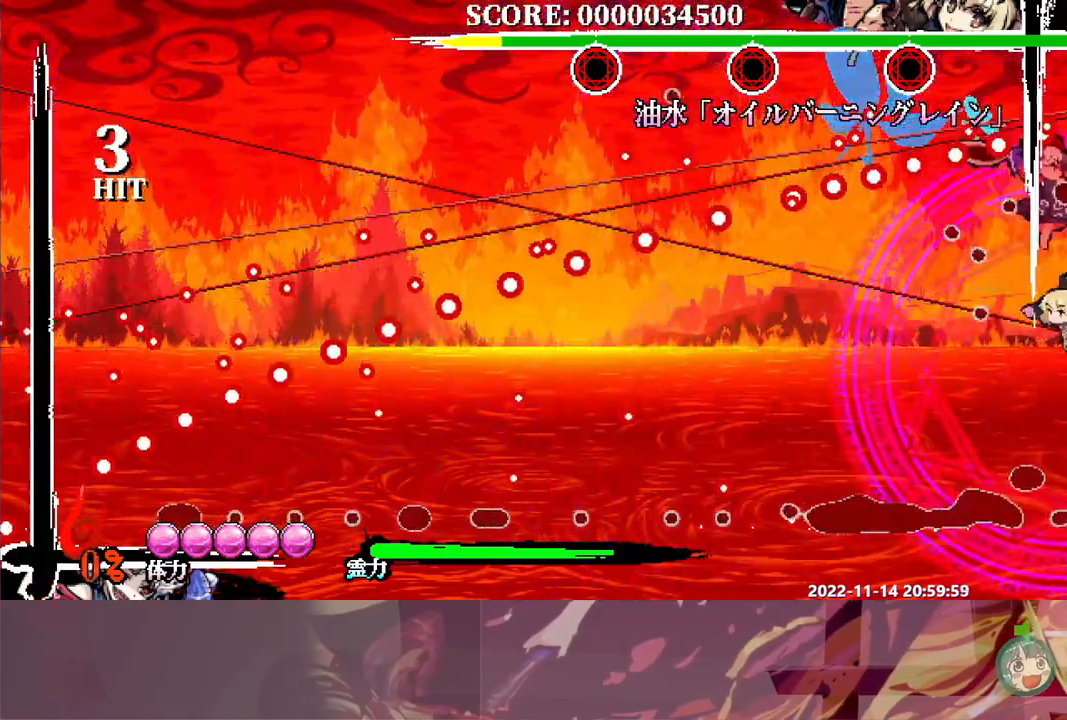
{"buttons": [], "left_stick": "center", "right_stick": "center", "button_events": [[67, "DPAD_RIGHT", "up"]]}
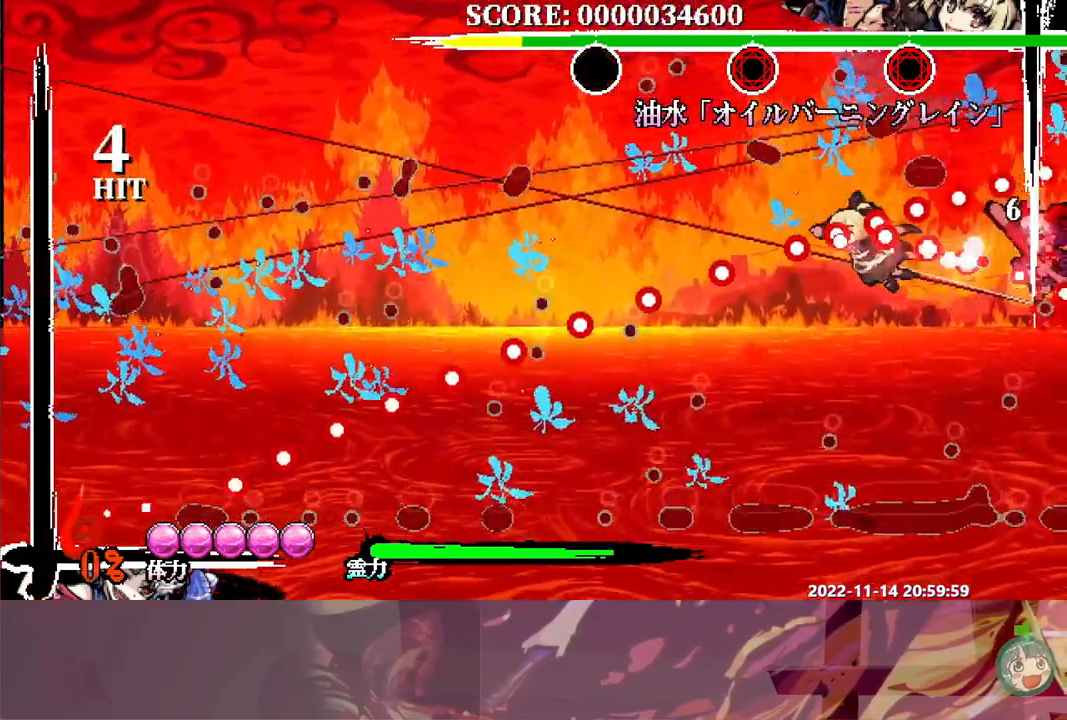
{"buttons": [], "left_stick": "center", "right_stick": "center", "button_events": []}
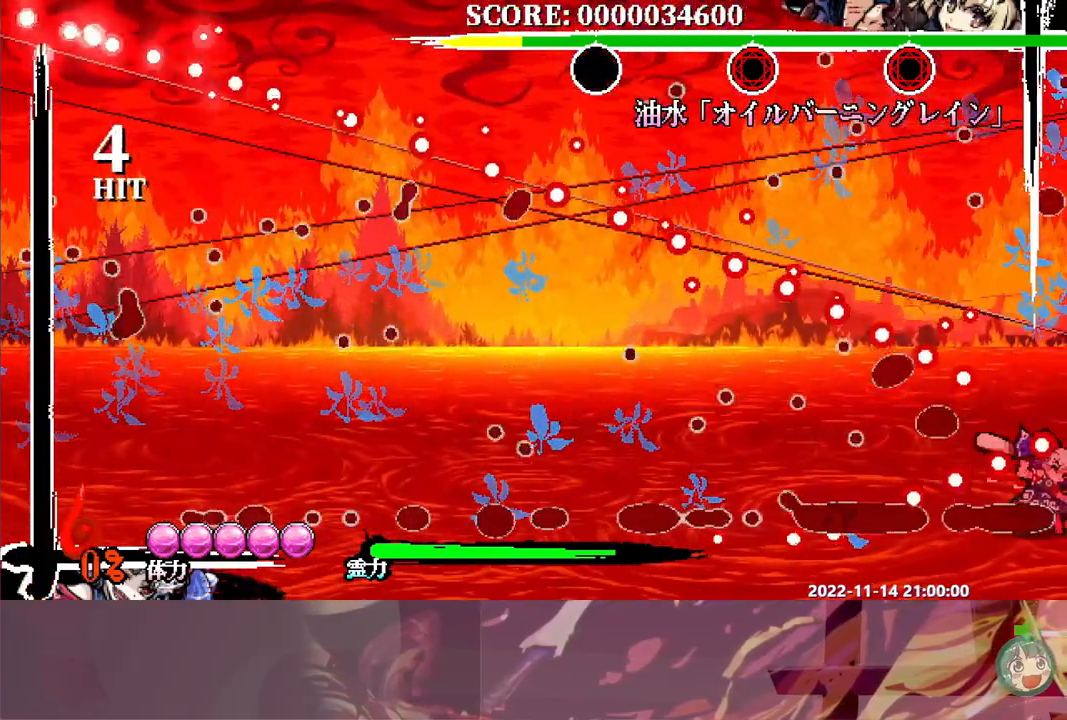
{"buttons": [], "left_stick": "center", "right_stick": "center", "button_events": []}
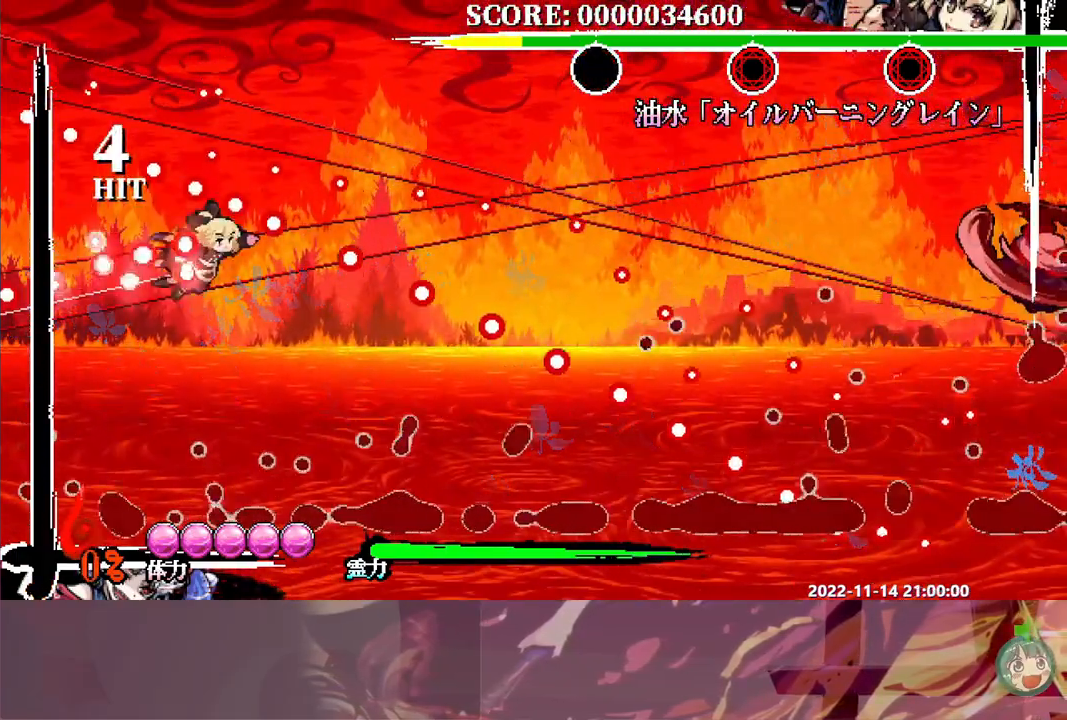
{"buttons": ["Y", "DPAD_RIGHT"], "left_stick": "center", "right_stick": "center", "button_events": [[167, "DPAD_LEFT", "down"], [217, "Y", "down"], [283, "Y", "up"], [367, "DPAD_LEFT", "up"], [467, "DPAD_RIGHT", "down"], [467, "Y", "down"]]}